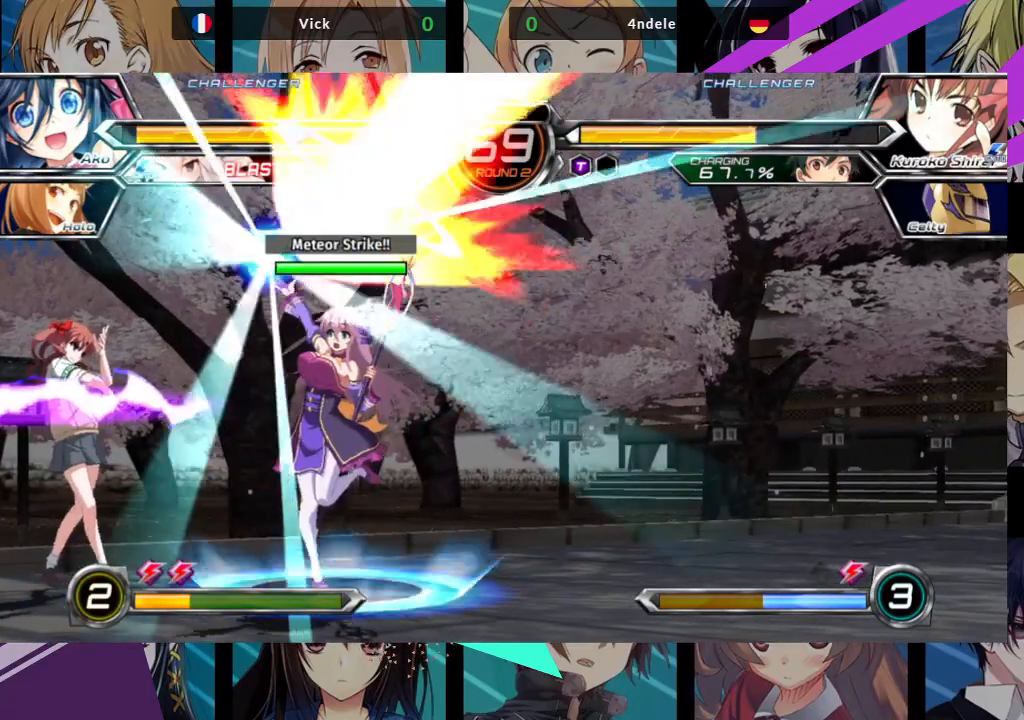
Gameplay with a controller (arcade stick); each line is a JSON object with the inputs held at the frame after it (dt_ms = milliseconds from this image to that frame). "events" lists button and stick changes between this image and that frame as [ms after this image, input, new state], when the widget could be followed in between. Not read: L3 R3.
{"dt_ms": 500, "buttons": [], "left_stick": "left", "events": [[467, "left_stick", "left"]]}
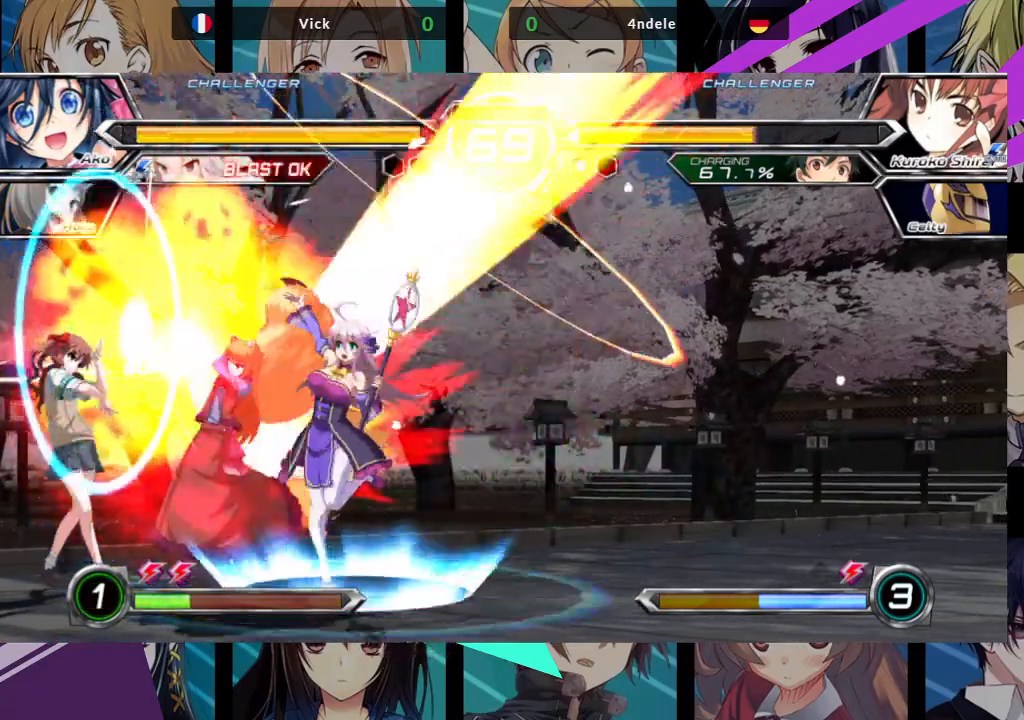
{"dt_ms": 500, "buttons": [], "left_stick": "up-left"}
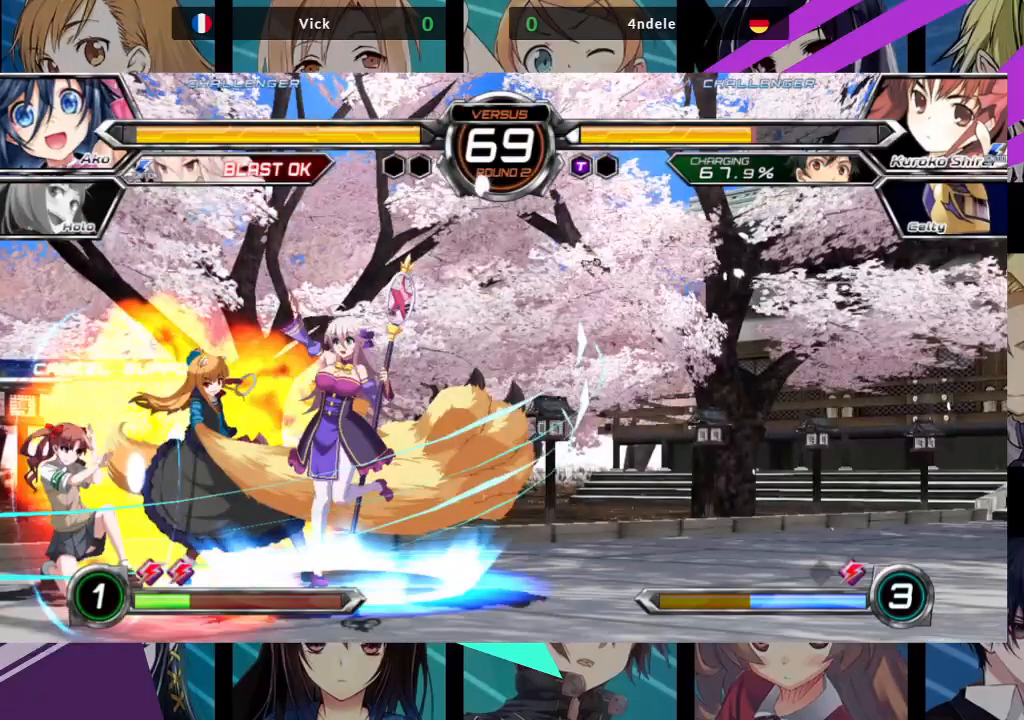
{"dt_ms": 500, "buttons": ["R1"], "left_stick": "center", "events": [[300, "R1", "down"], [350, "R1", "up"], [383, "R1", "down"], [483, "left_stick", "center"]]}
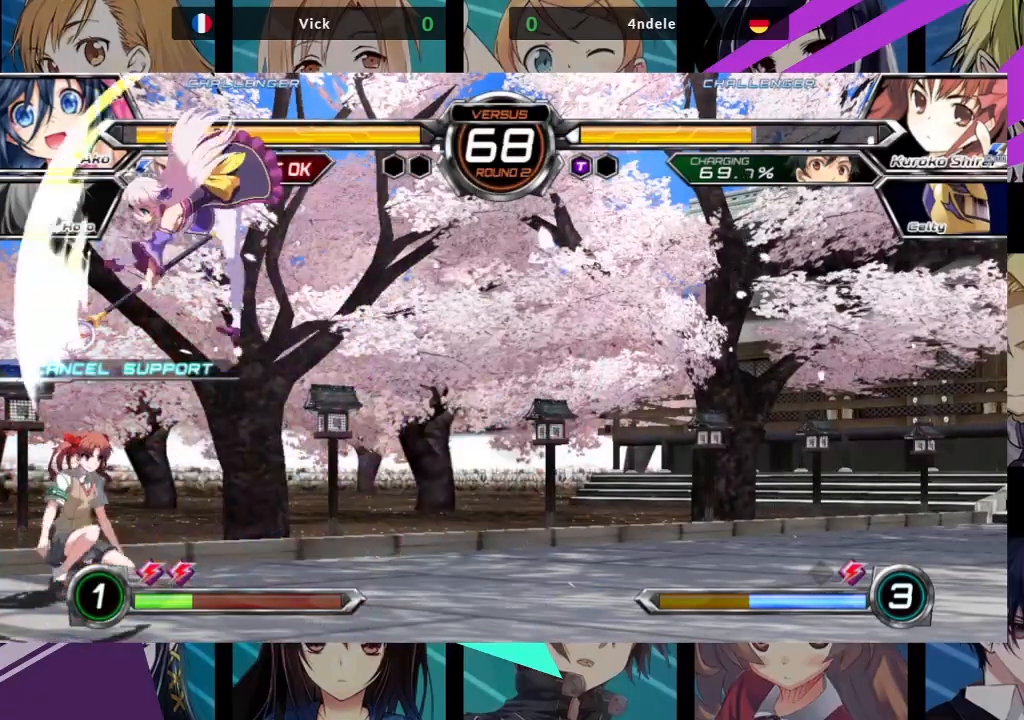
{"dt_ms": 500, "buttons": ["SQUARE"], "left_stick": "down-right", "events": [[150, "R1", "up"], [150, "left_stick", "down"], [267, "left_stick", "down-right"], [333, "SQUARE", "down"], [417, "SQUARE", "up"], [500, "SQUARE", "down"]]}
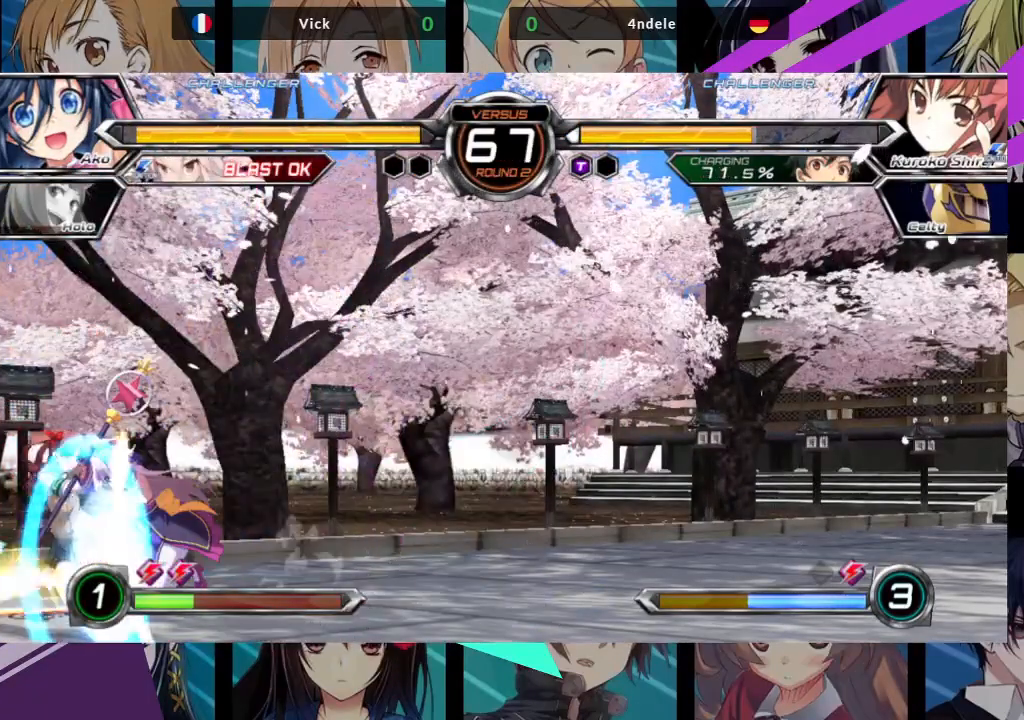
{"dt_ms": 500, "buttons": ["R1"], "left_stick": "down-right", "events": [[117, "SQUARE", "up"], [217, "TRIANGLE", "down"], [333, "TRIANGLE", "up"], [500, "R1", "down"]]}
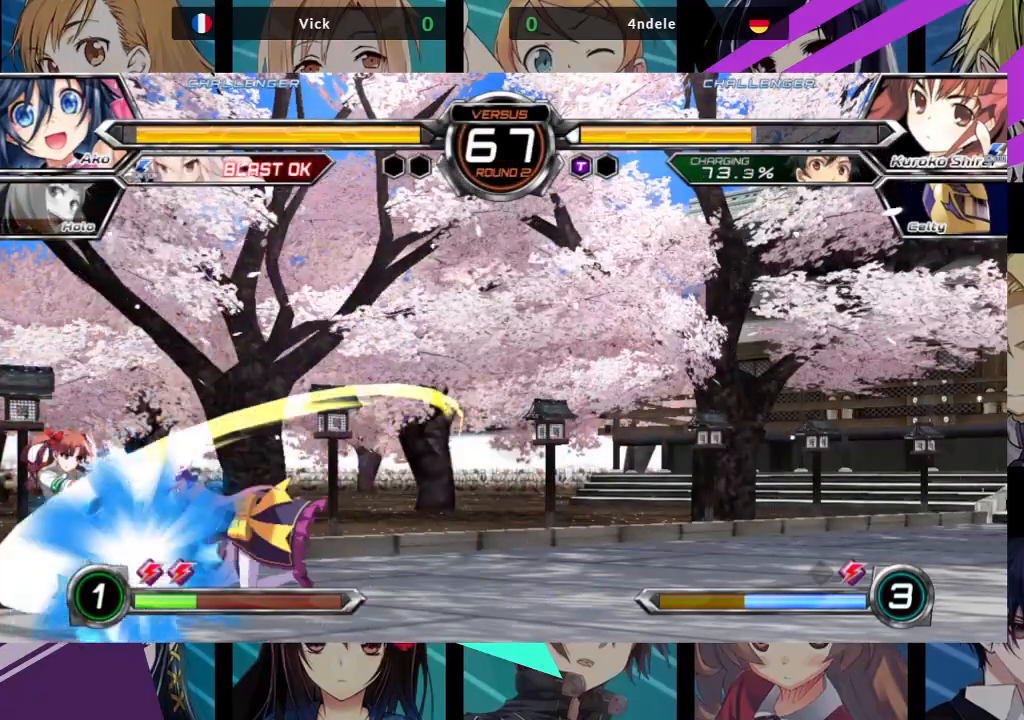
{"dt_ms": 500, "buttons": ["R1"], "left_stick": "right", "events": [[150, "R1", "up"], [300, "left_stick", "left"], [400, "left_stick", "down"], [483, "left_stick", "right"], [500, "R1", "down"]]}
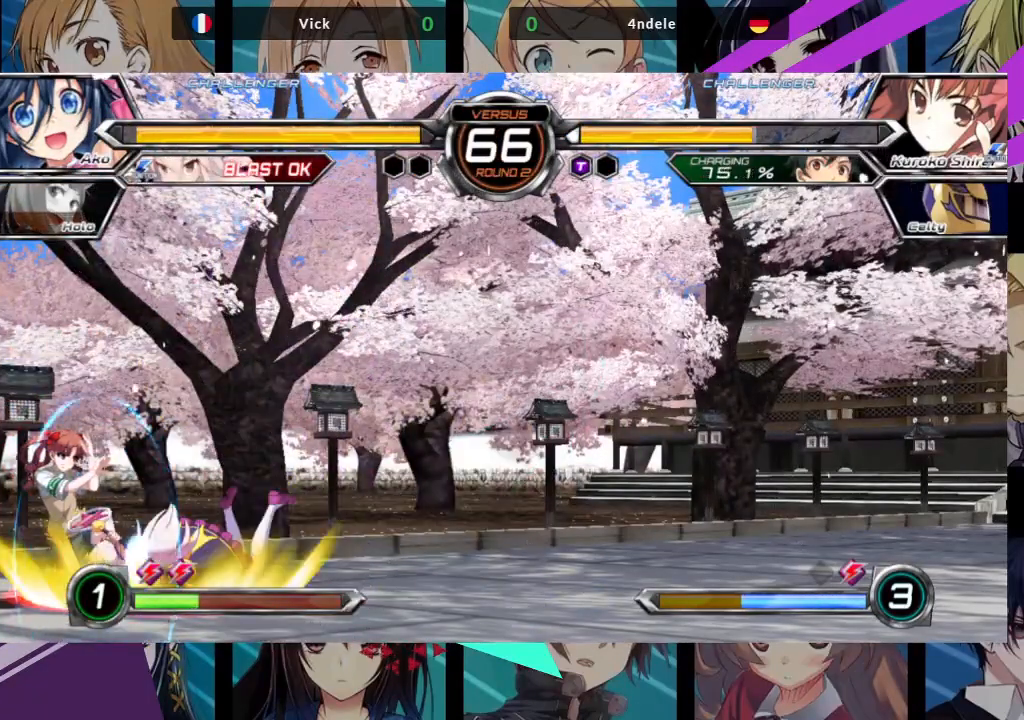
{"dt_ms": 500, "buttons": [], "left_stick": "center", "events": [[117, "R1", "up"], [150, "left_stick", "up"], [250, "left_stick", "center"]]}
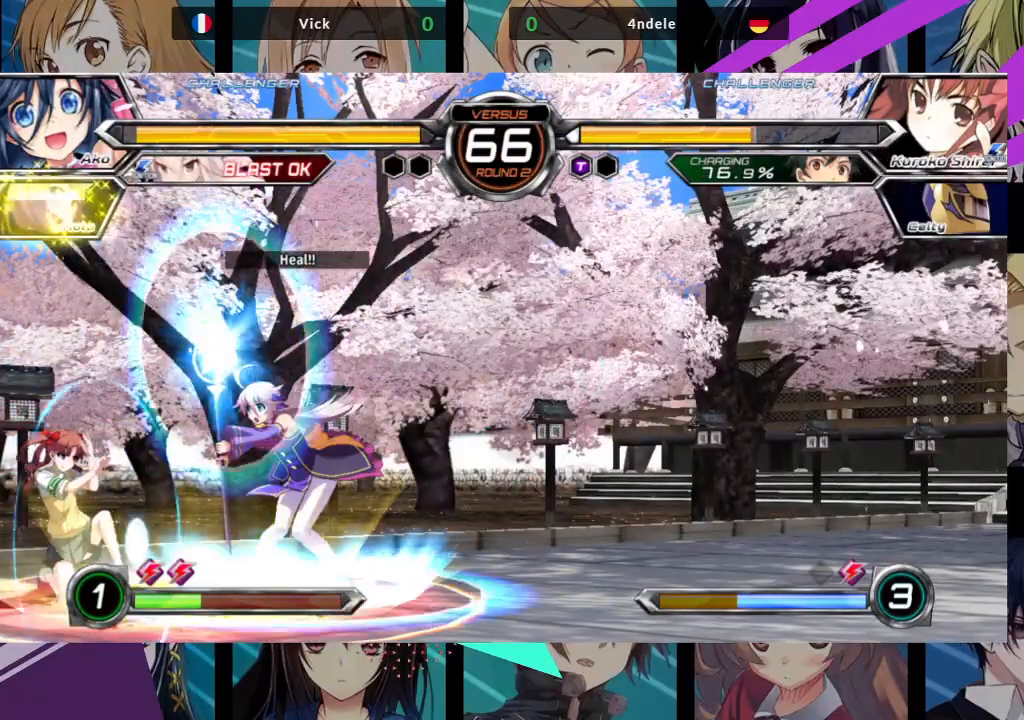
{"dt_ms": 500, "buttons": [], "left_stick": "up-left", "events": [[67, "CROSS", "down"], [150, "CROSS", "up"], [483, "left_stick", "up-left"]]}
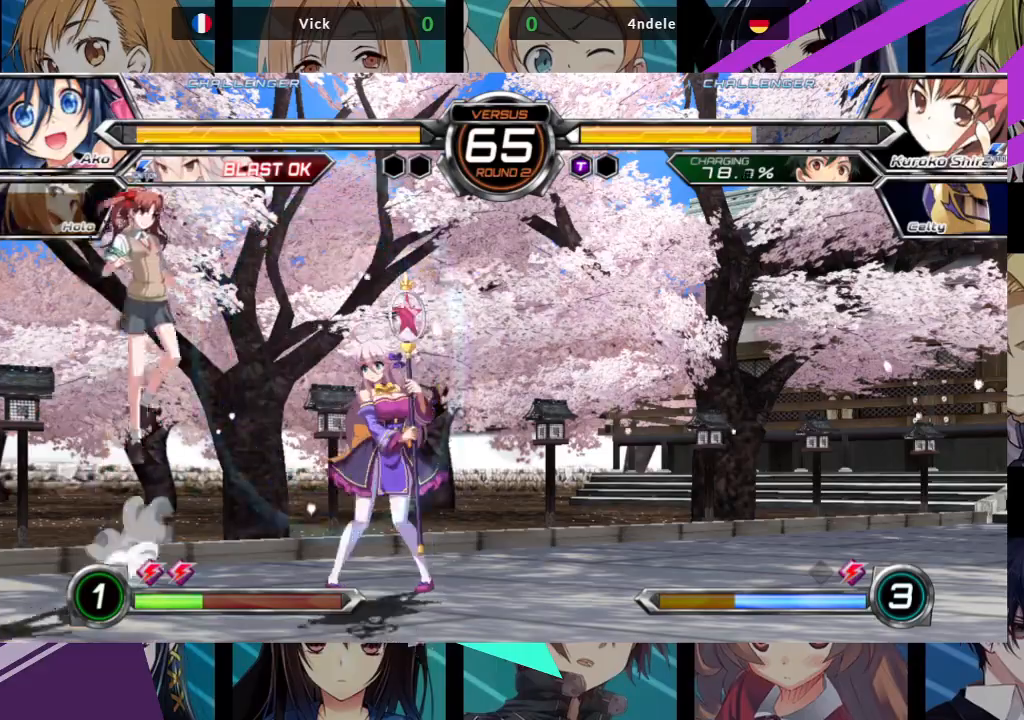
{"dt_ms": 500, "buttons": ["TRIANGLE"], "left_stick": "right", "events": [[217, "left_stick", "right"], [283, "SQUARE", "down"], [400, "SQUARE", "up"], [450, "TRIANGLE", "down"]]}
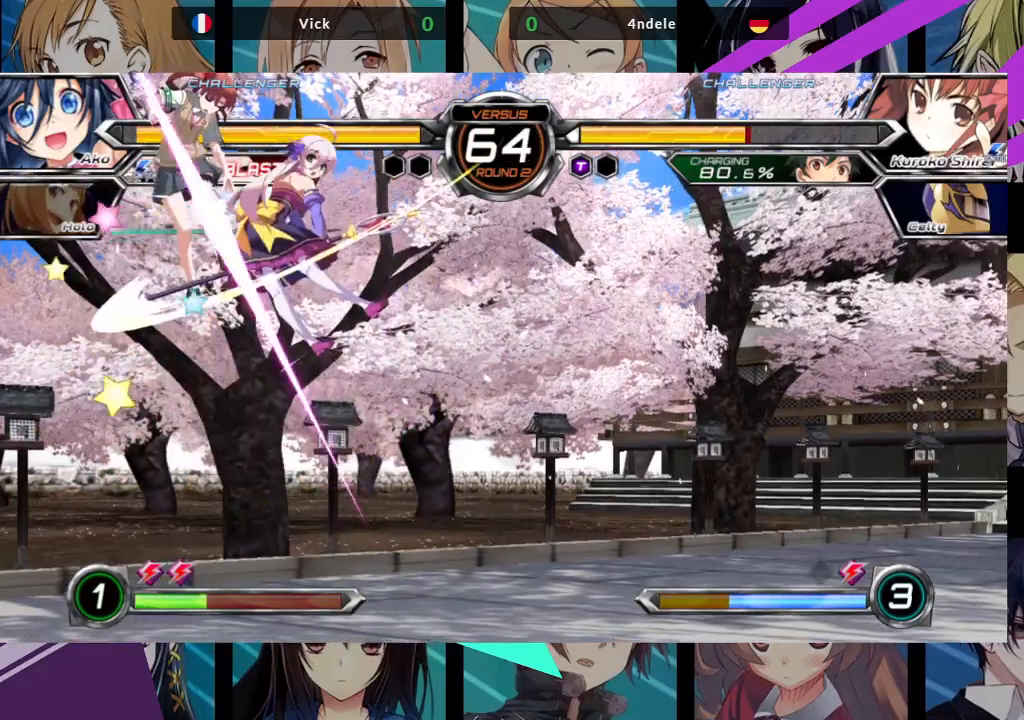
{"dt_ms": 500, "buttons": [], "left_stick": "up-right", "events": [[67, "TRIANGLE", "up"], [200, "left_stick", "center"], [267, "left_stick", "up"], [433, "left_stick", "up-right"]]}
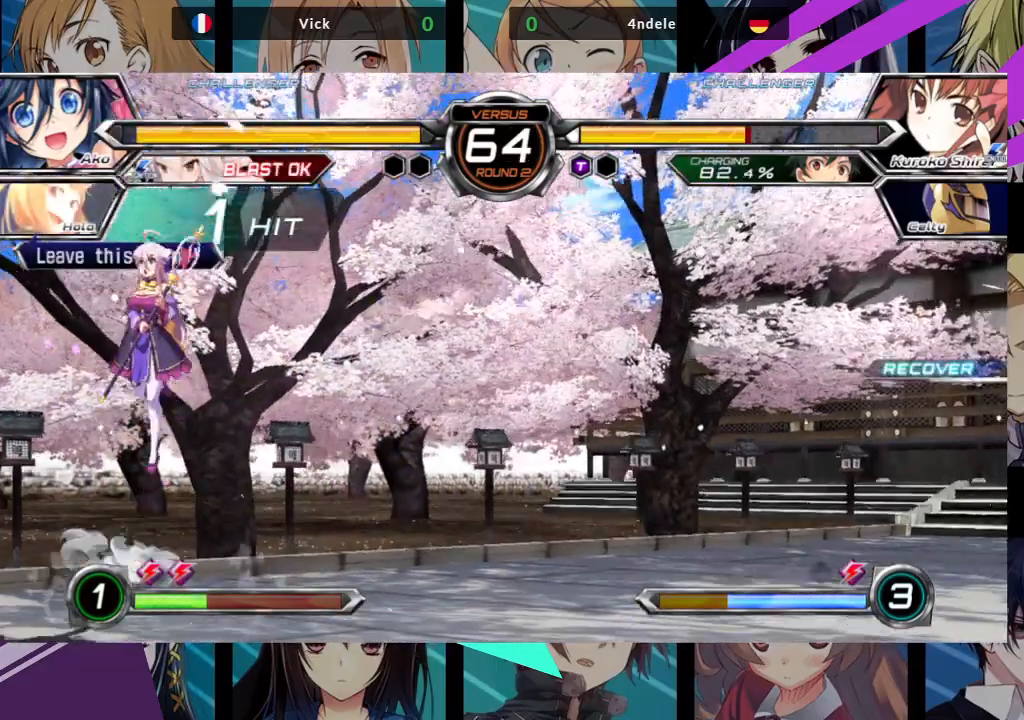
{"dt_ms": 500, "buttons": [], "left_stick": "up-left", "events": [[167, "left_stick", "center"], [300, "left_stick", "up-left"]]}
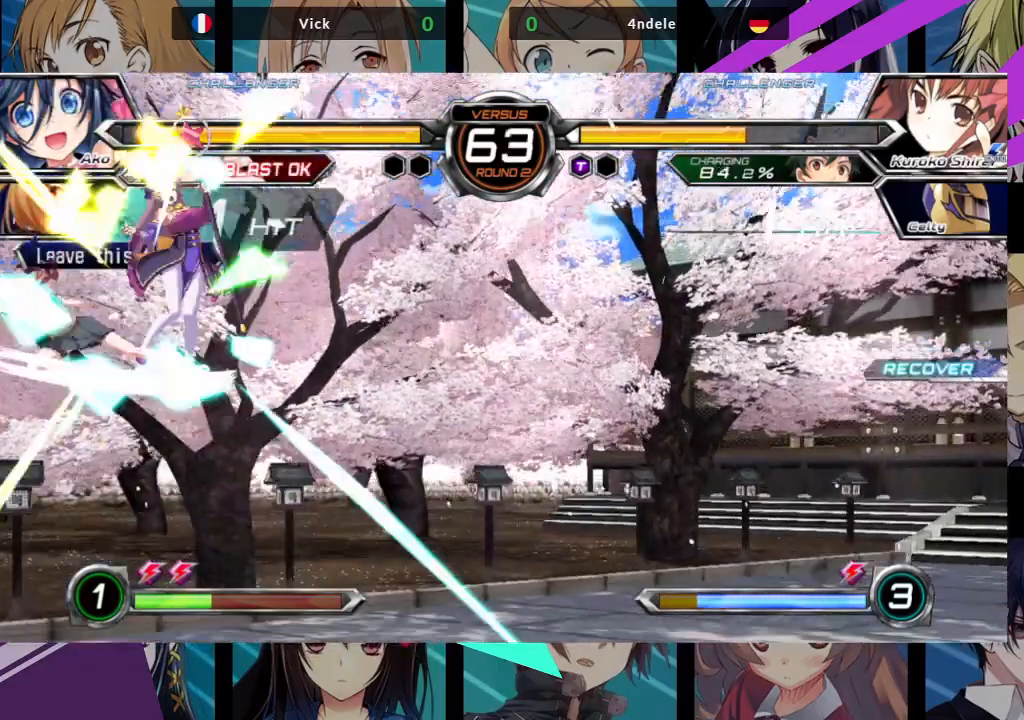
{"dt_ms": 500, "buttons": [], "left_stick": "left", "events": [[83, "left_stick", "center"], [117, "R1", "down"], [267, "R1", "up"], [433, "left_stick", "left"]]}
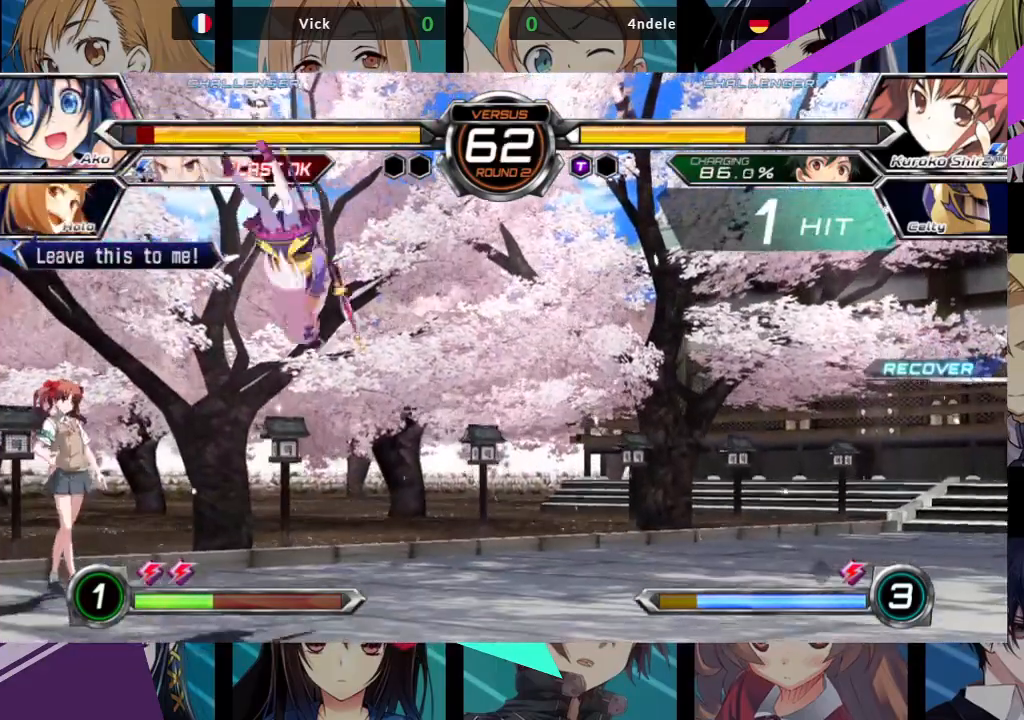
{"dt_ms": 500, "buttons": [], "left_stick": "right", "events": [[17, "SQUARE", "down"], [167, "SQUARE", "up"], [233, "left_stick", "center"], [483, "left_stick", "right"]]}
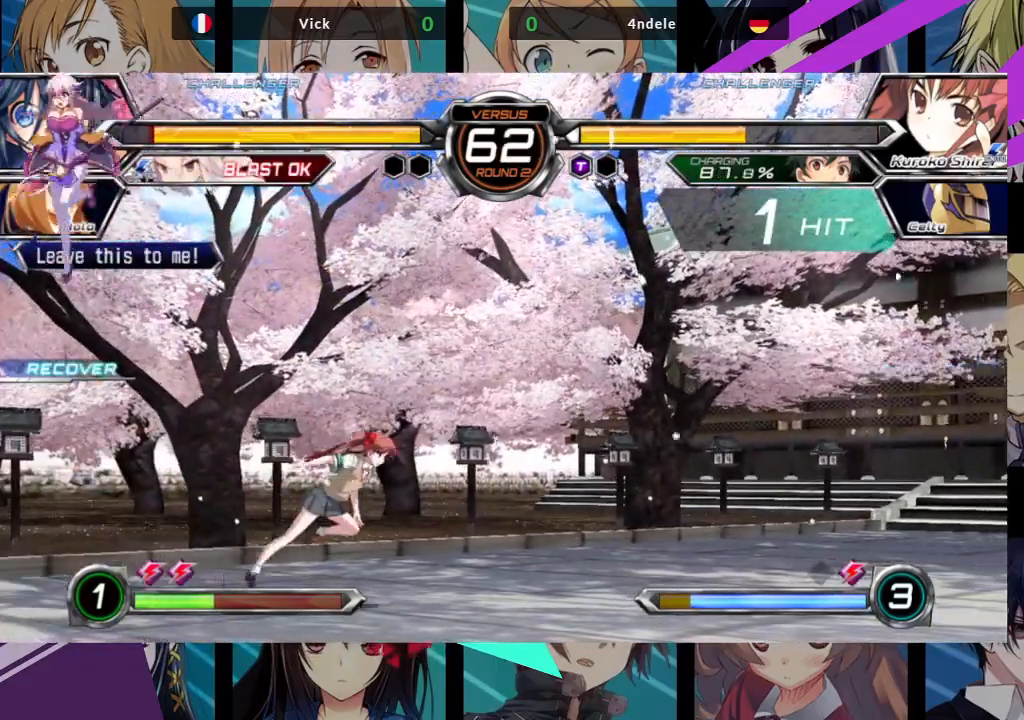
{"dt_ms": 500, "buttons": ["R1"], "left_stick": "center", "events": [[17, "left_stick", "up-right"], [383, "R1", "down"], [417, "left_stick", "center"]]}
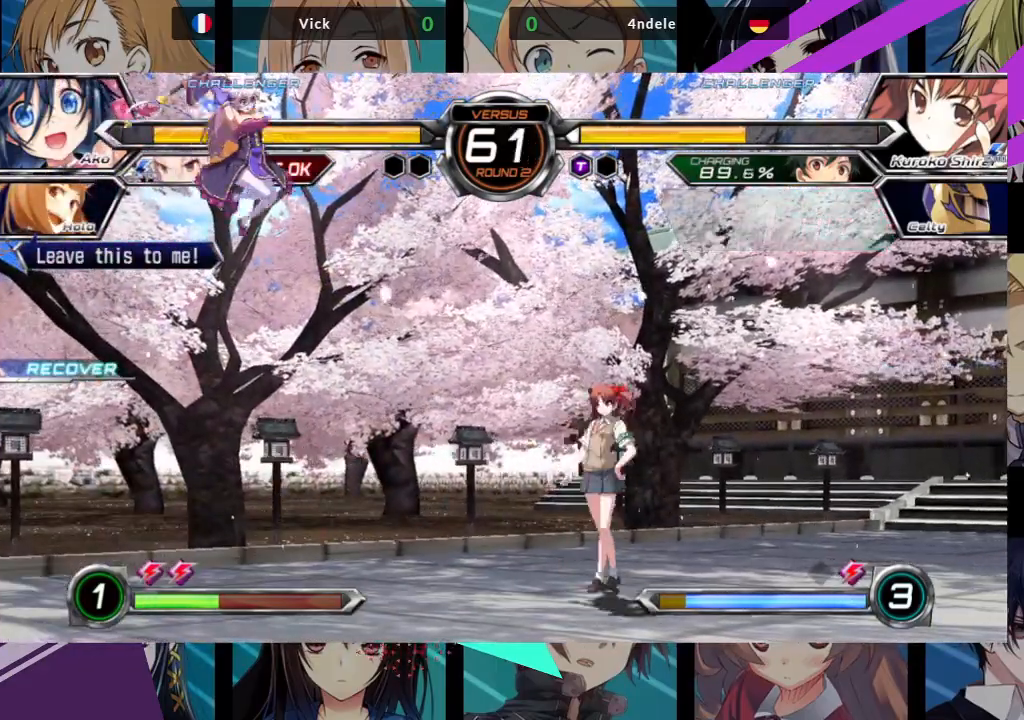
{"dt_ms": 500, "buttons": [], "left_stick": "up-left", "events": [[17, "R1", "up"], [83, "left_stick", "left"], [167, "left_stick", "up-left"]]}
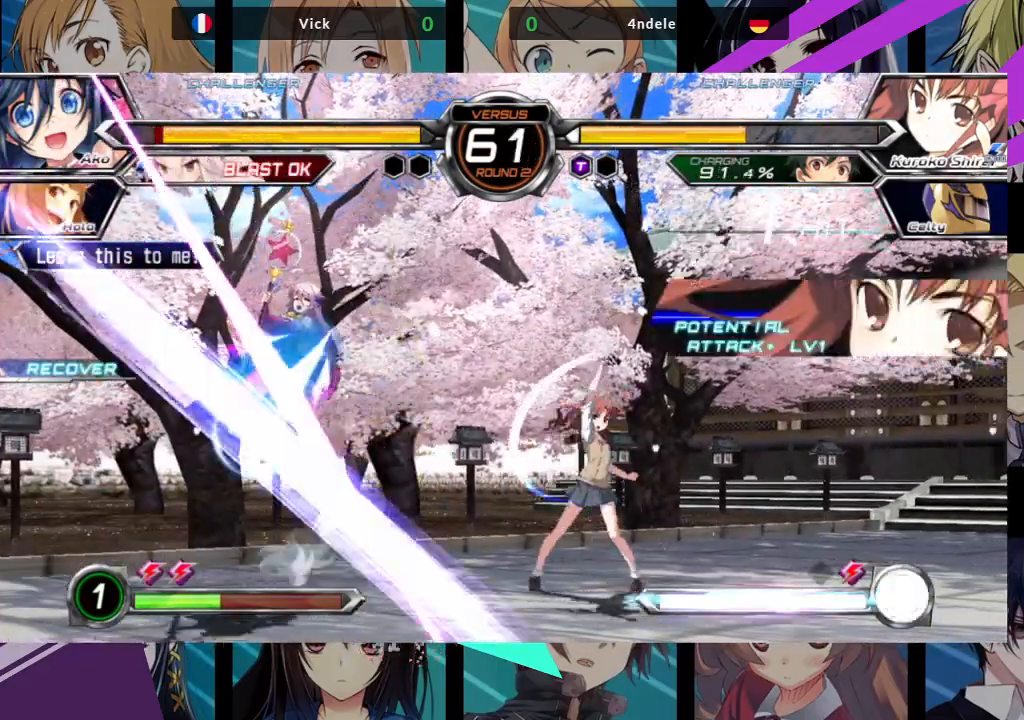
{"dt_ms": 500, "buttons": [], "left_stick": "left", "events": [[250, "left_stick", "left"]]}
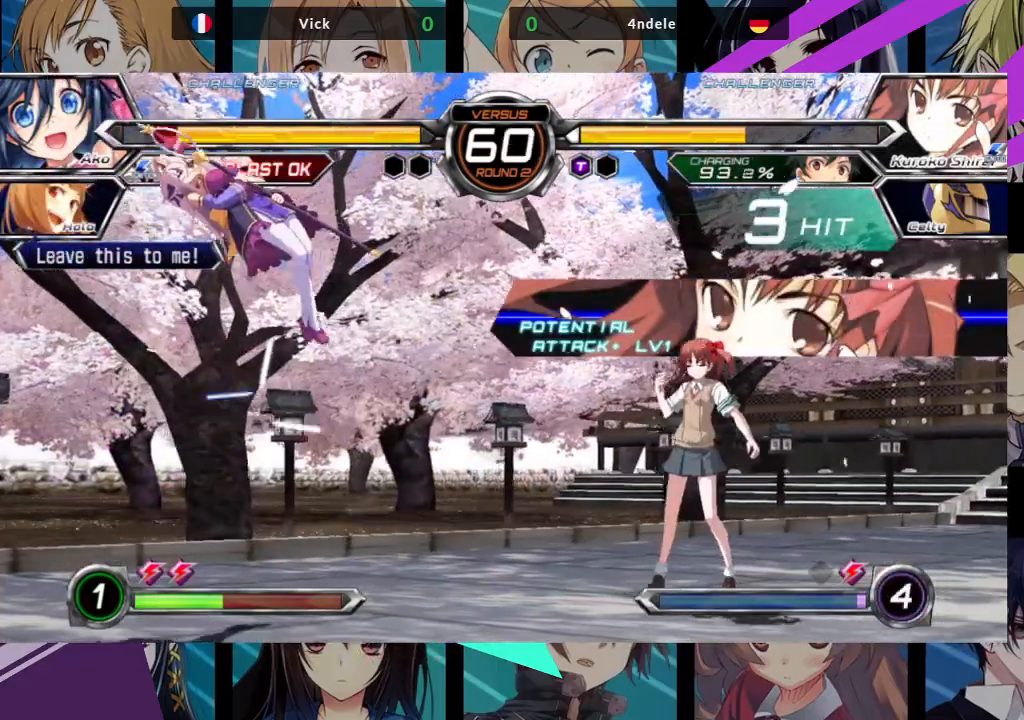
{"dt_ms": 500, "buttons": [], "left_stick": "left", "events": [[100, "SQUARE", "down"], [400, "SQUARE", "up"]]}
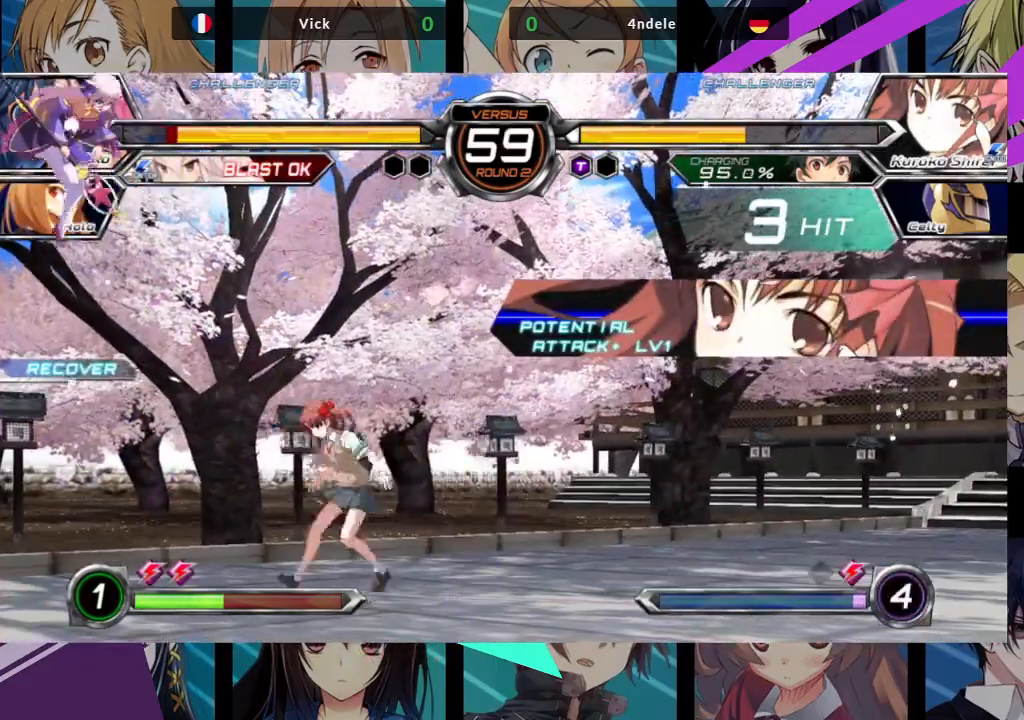
{"dt_ms": 1000, "buttons": [], "left_stick": "left"}
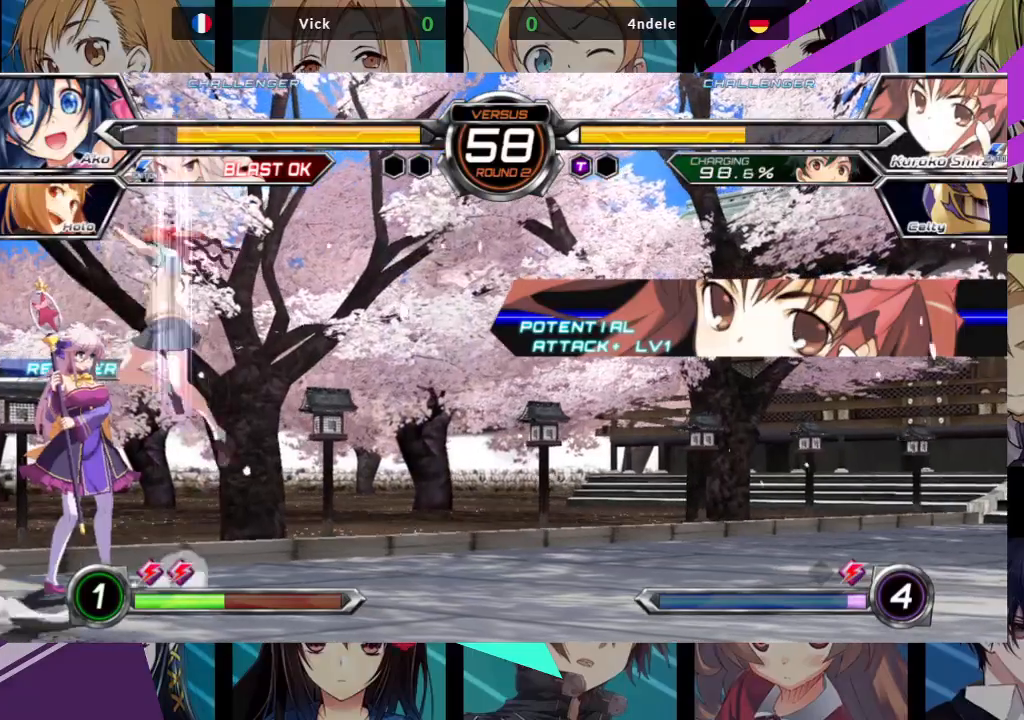
{"dt_ms": 500, "buttons": ["SQUARE"], "left_stick": "down-left", "events": [[233, "SQUARE", "down"], [283, "left_stick", "down-left"], [367, "SQUARE", "up"], [433, "SQUARE", "down"]]}
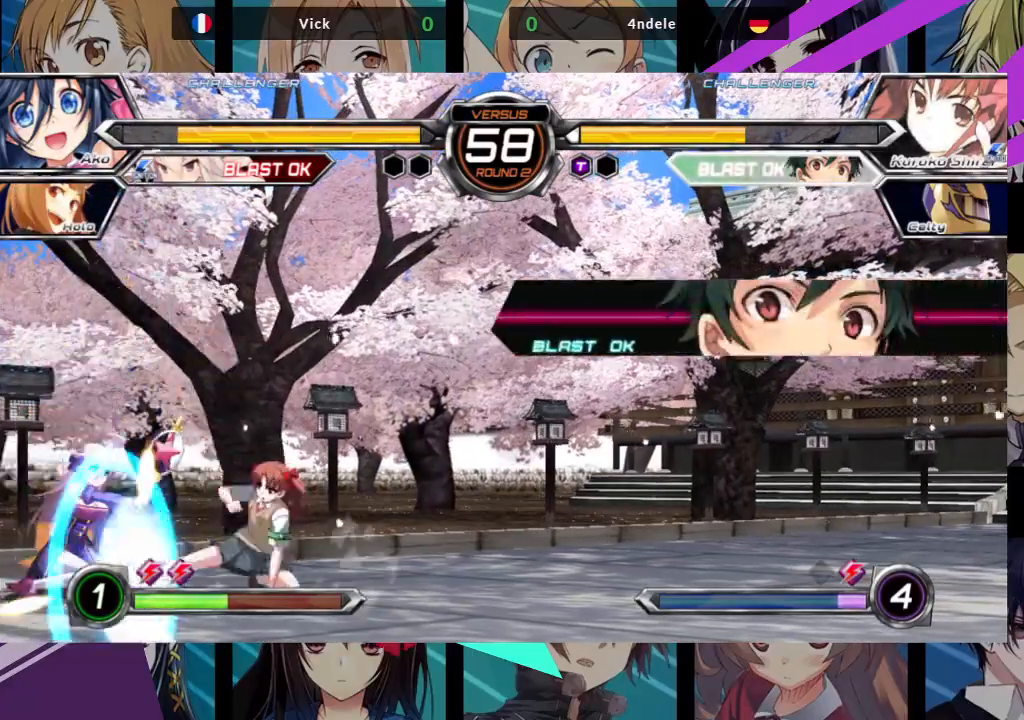
{"dt_ms": 500, "buttons": [], "left_stick": "down-left", "events": [[50, "SQUARE", "up"], [133, "TRIANGLE", "down"], [283, "TRIANGLE", "up"]]}
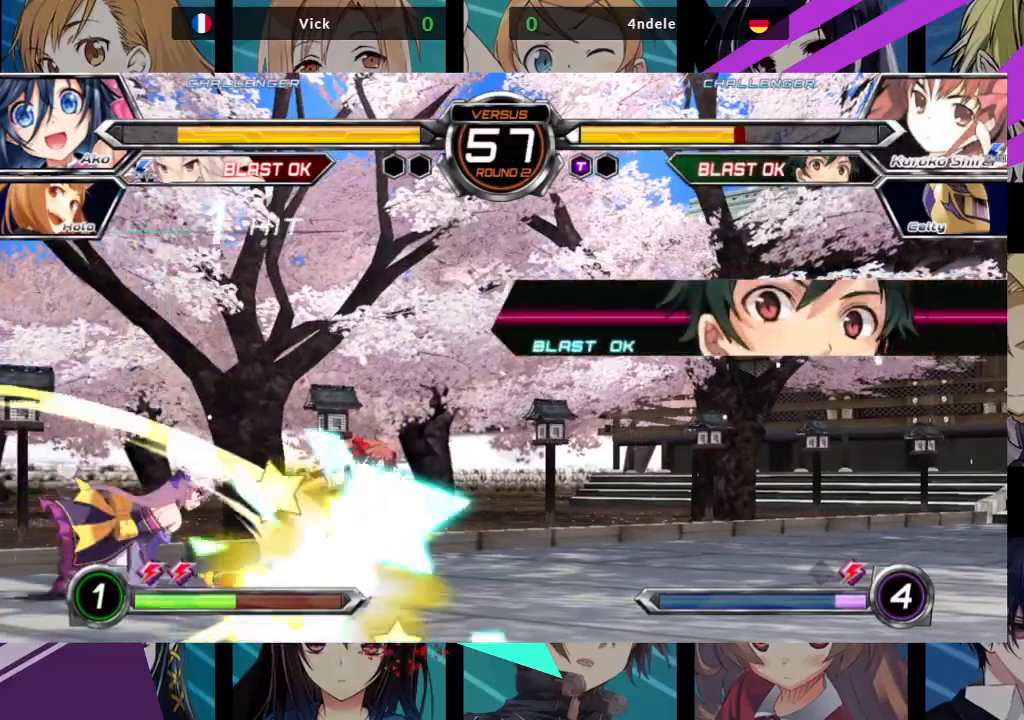
{"dt_ms": 500, "buttons": [], "left_stick": "right", "events": [[217, "R1", "down"], [367, "R1", "up"], [450, "left_stick", "down-right"], [500, "left_stick", "right"]]}
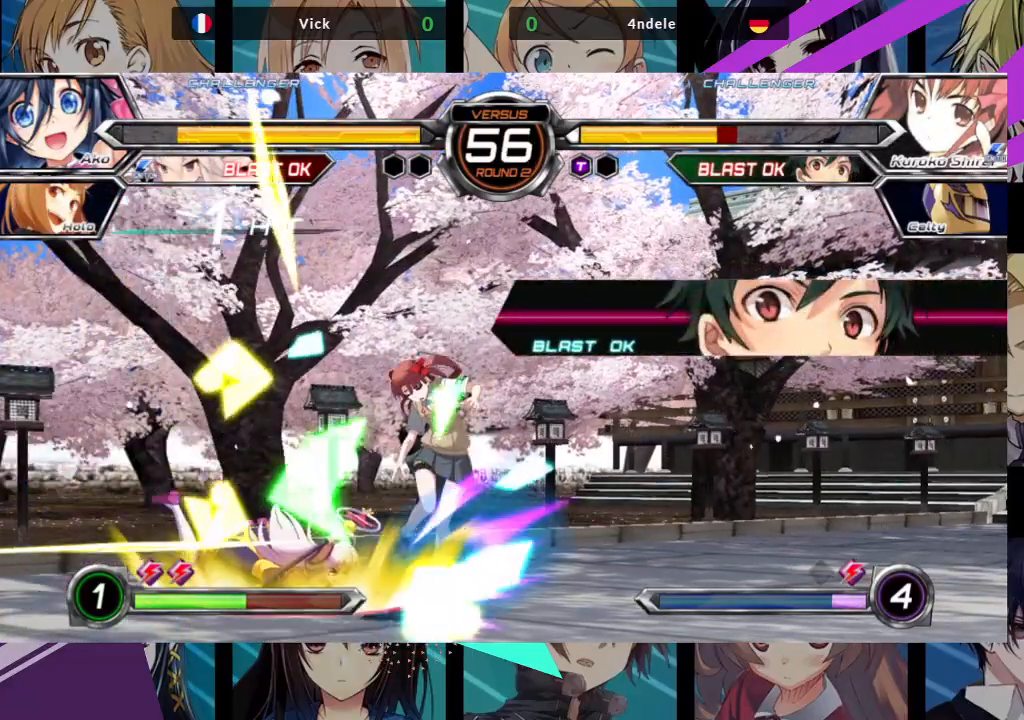
{"dt_ms": 500, "buttons": [], "left_stick": "center", "events": [[33, "SQUARE", "down"], [100, "SQUARE", "up"], [133, "left_stick", "center"], [250, "left_stick", "left"], [317, "left_stick", "down"], [383, "left_stick", "right"], [400, "SQUARE", "down"], [400, "TRIANGLE", "down"], [467, "TRIANGLE", "up"], [483, "SQUARE", "up"], [483, "left_stick", "center"]]}
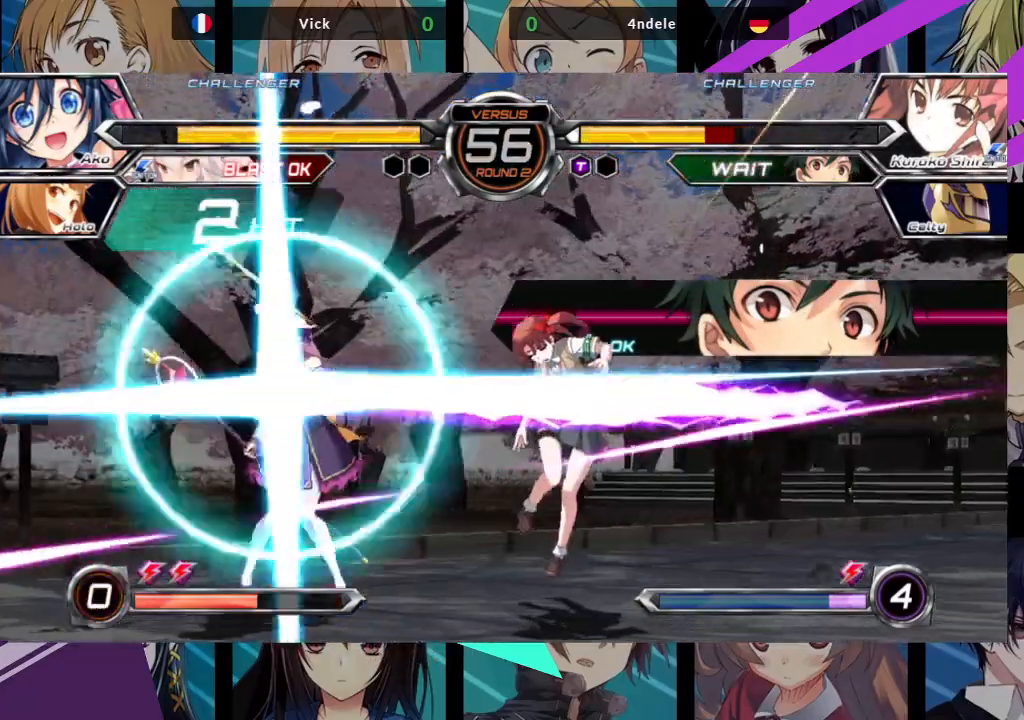
{"dt_ms": 500, "buttons": [], "left_stick": "center", "events": []}
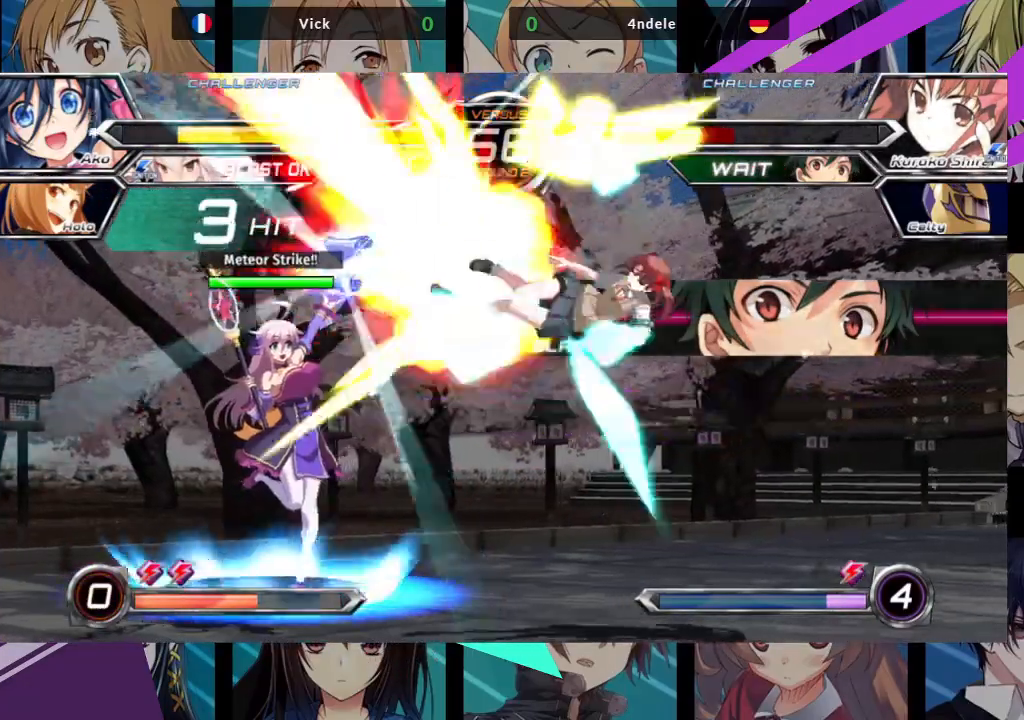
{"dt_ms": 500, "buttons": [], "left_stick": "center", "events": [[167, "CROSS", "down"], [267, "CROSS", "up"]]}
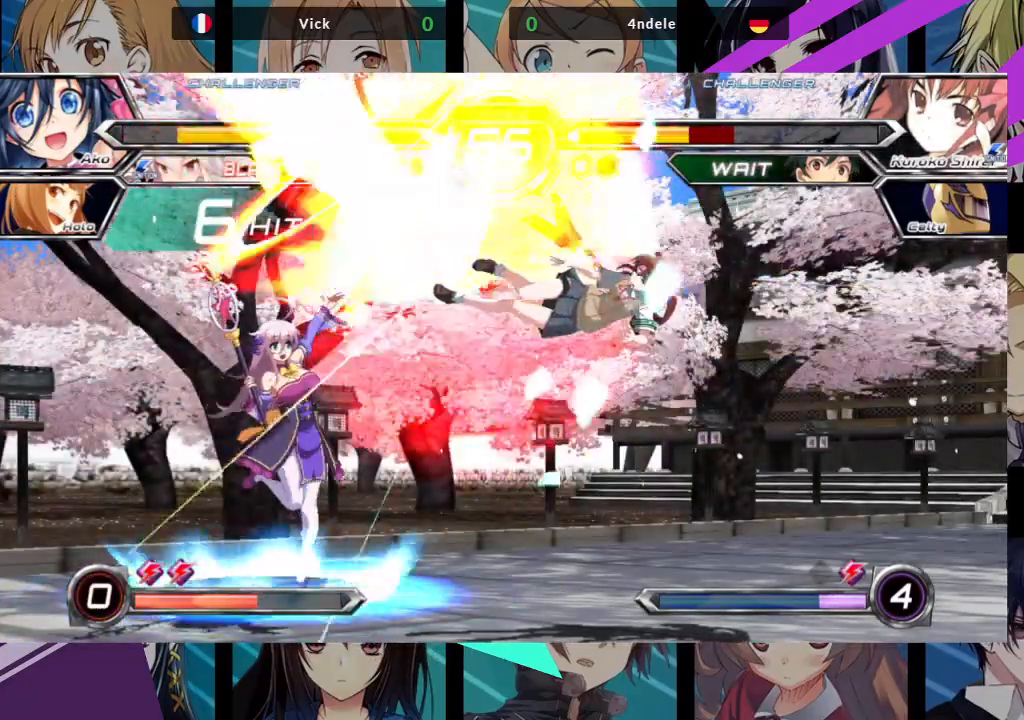
{"dt_ms": 500, "buttons": [], "left_stick": "center", "events": [[233, "left_stick", "right"], [283, "left_stick", "center"], [367, "left_stick", "right"], [450, "left_stick", "center"]]}
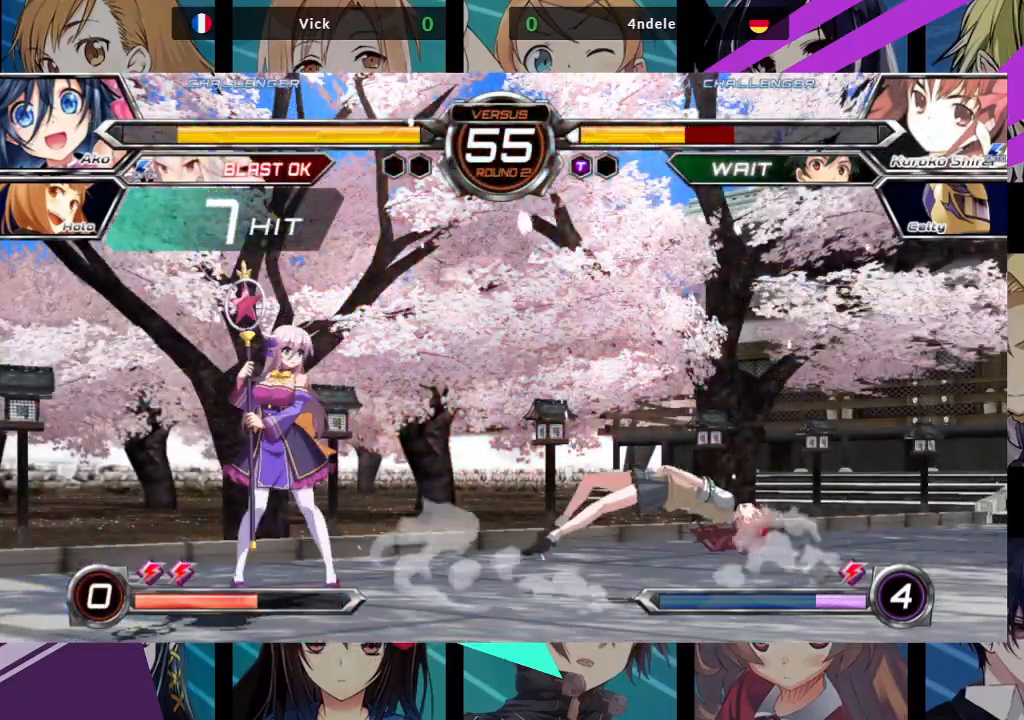
{"dt_ms": 500, "buttons": [], "left_stick": "center", "events": [[33, "left_stick", "right"], [500, "left_stick", "center"]]}
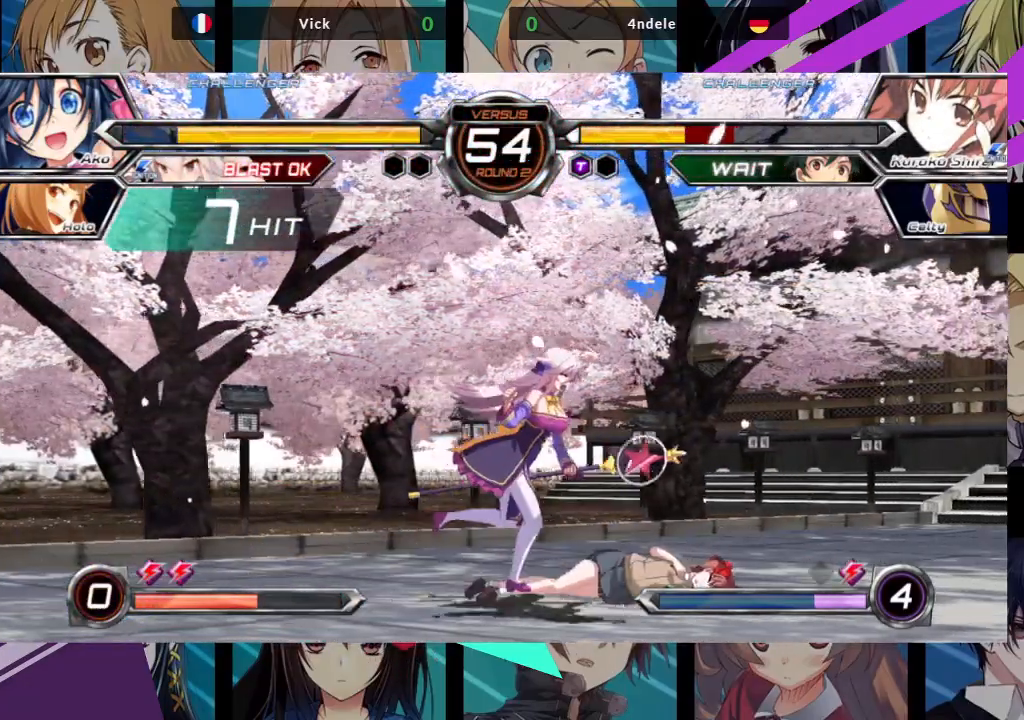
{"dt_ms": 500, "buttons": [], "left_stick": "left", "events": [[200, "left_stick", "left"], [267, "SQUARE", "down"], [267, "TRIANGLE", "down"], [400, "SQUARE", "up"], [400, "TRIANGLE", "up"]]}
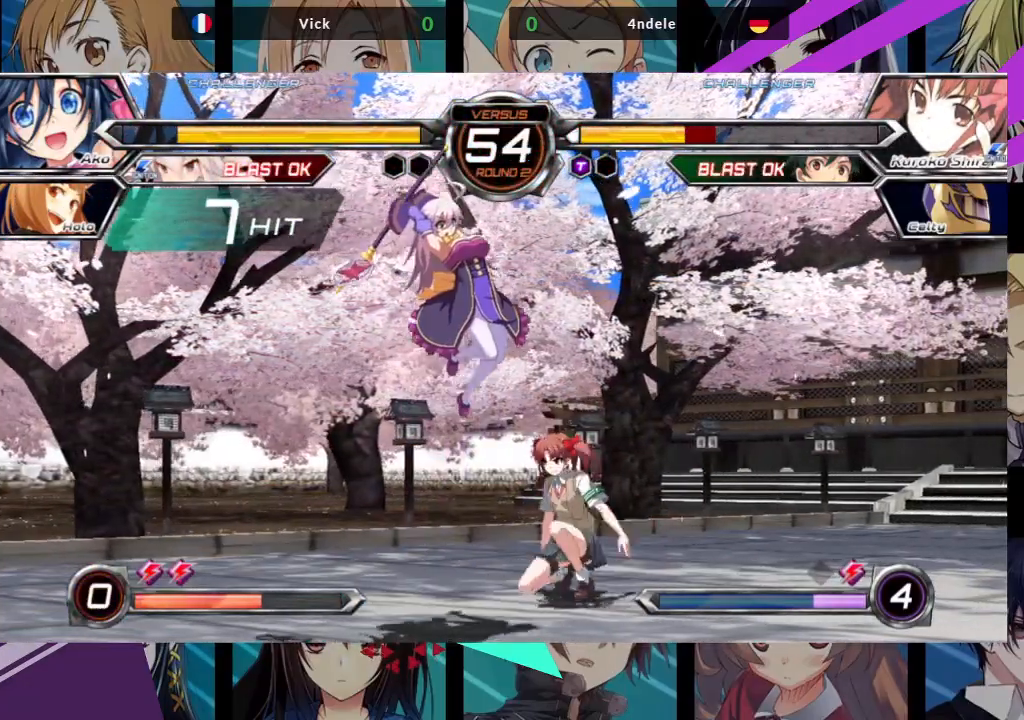
{"dt_ms": 500, "buttons": [], "left_stick": "center", "events": [[150, "SQUARE", "down"], [250, "SQUARE", "up"], [250, "left_stick", "center"], [317, "SQUARE", "down"], [400, "SQUARE", "up"]]}
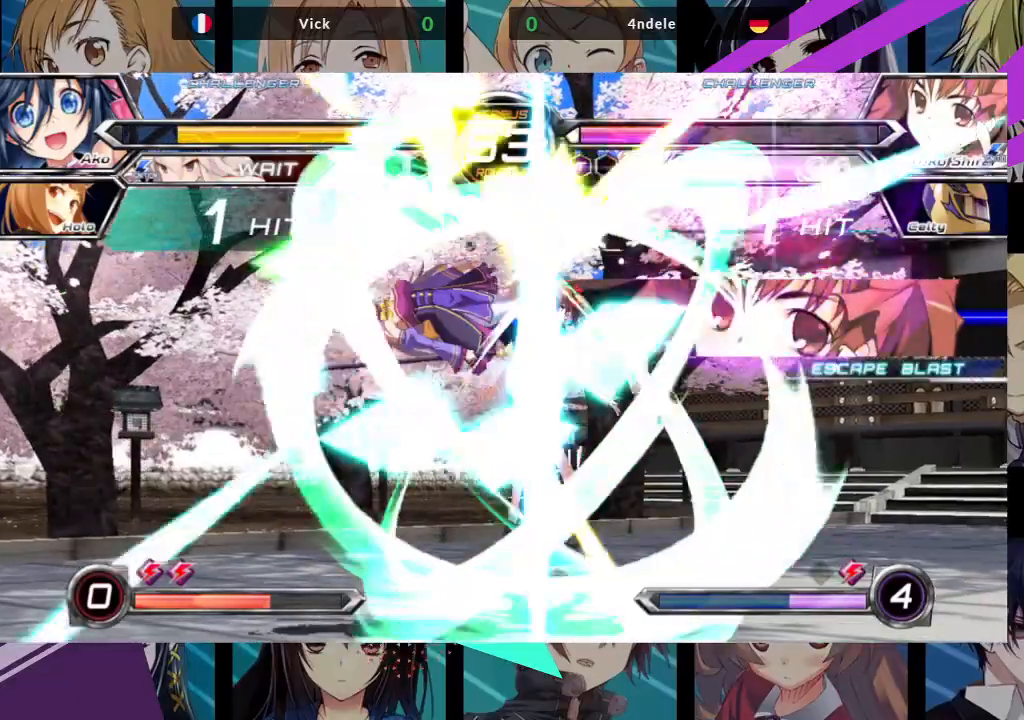
{"dt_ms": 500, "buttons": ["SQUARE"], "left_stick": "center", "events": [[33, "TRIANGLE", "down"], [133, "TRIANGLE", "up"], [467, "SQUARE", "down"]]}
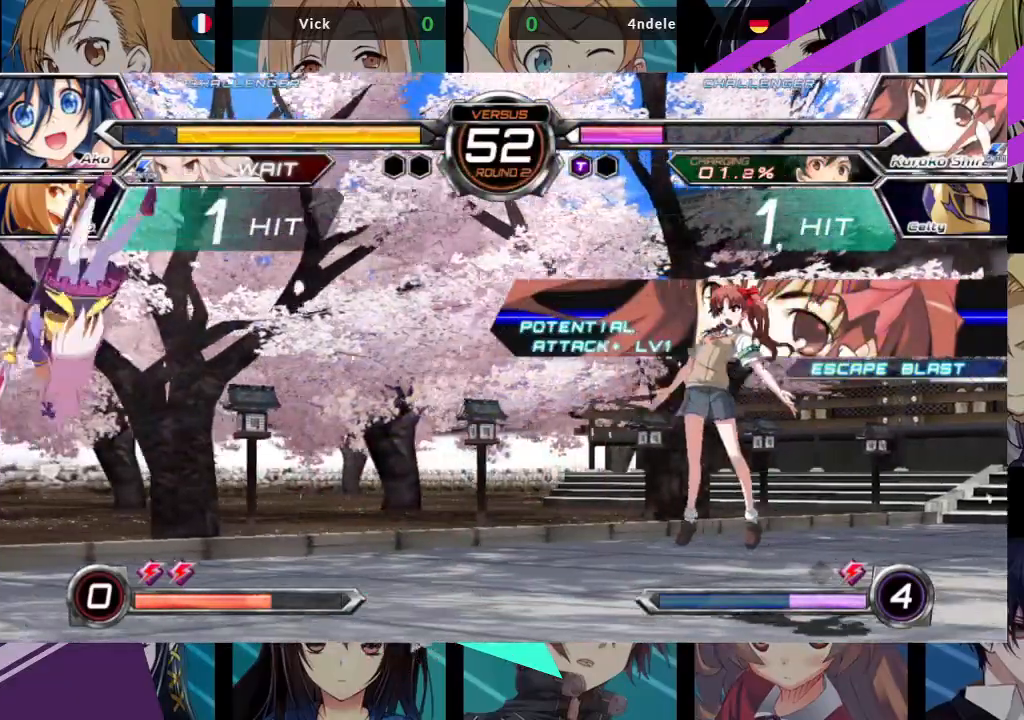
{"dt_ms": 500, "buttons": [], "left_stick": "left", "events": [[50, "left_stick", "left"], [83, "SQUARE", "up"], [117, "SQUARE", "down"], [267, "SQUARE", "up"]]}